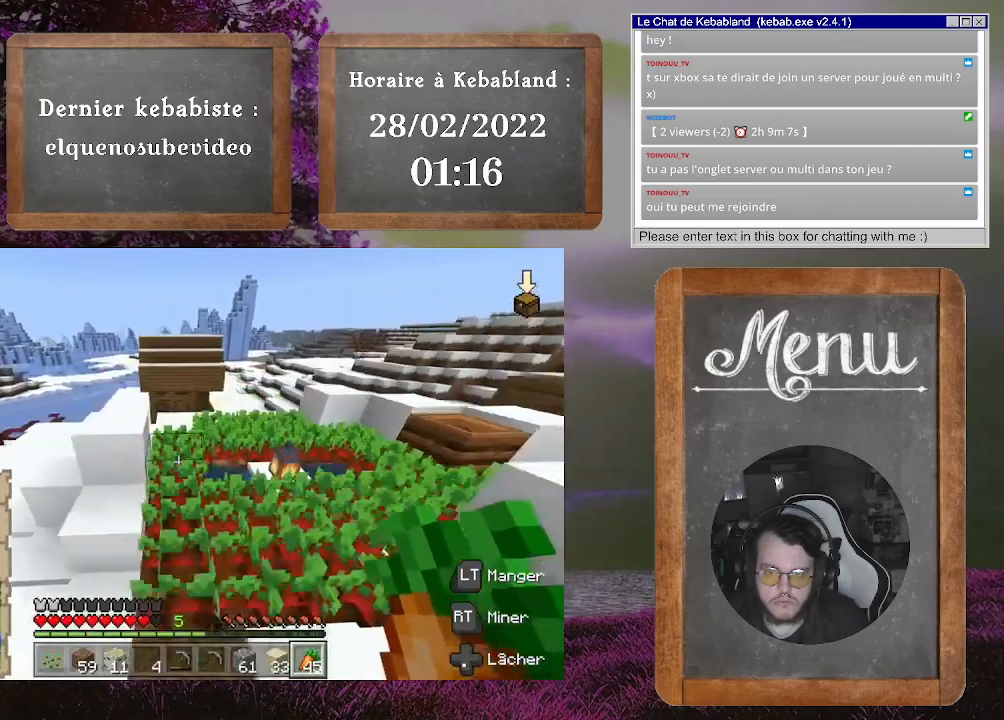
Gameplay with a controller (Xbox layout); each line is a JSON object with the inputs held at the frame after it. "events" lists button and stick changes between this image and that frame as [ms after this image, input, new state], when the widget could be followed in between. Not read: L3.
{"buttons": [], "left_stick": "center", "right_stick": "center", "events": [[33, "left_stick", "center"], [100, "left_stick", "down-left"], [100, "right_stick", "down-right"], [367, "left_stick", "center"], [367, "right_stick", "center"]]}
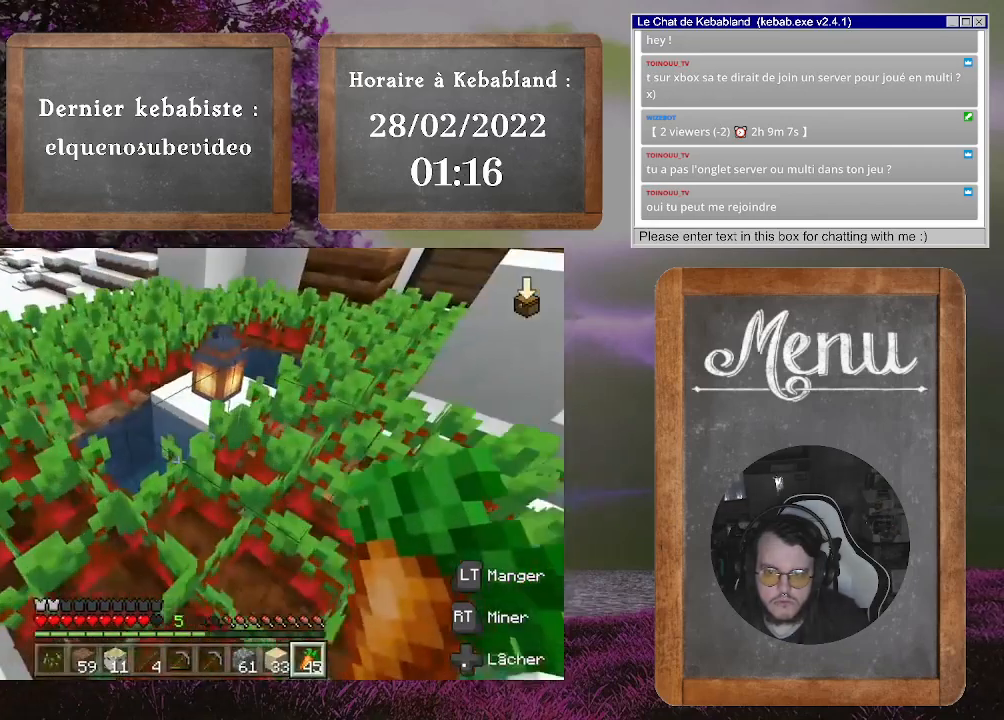
{"buttons": [], "left_stick": "down", "right_stick": "center", "events": [[167, "right_stick", "right"], [367, "left_stick", "down"], [433, "right_stick", "center"]]}
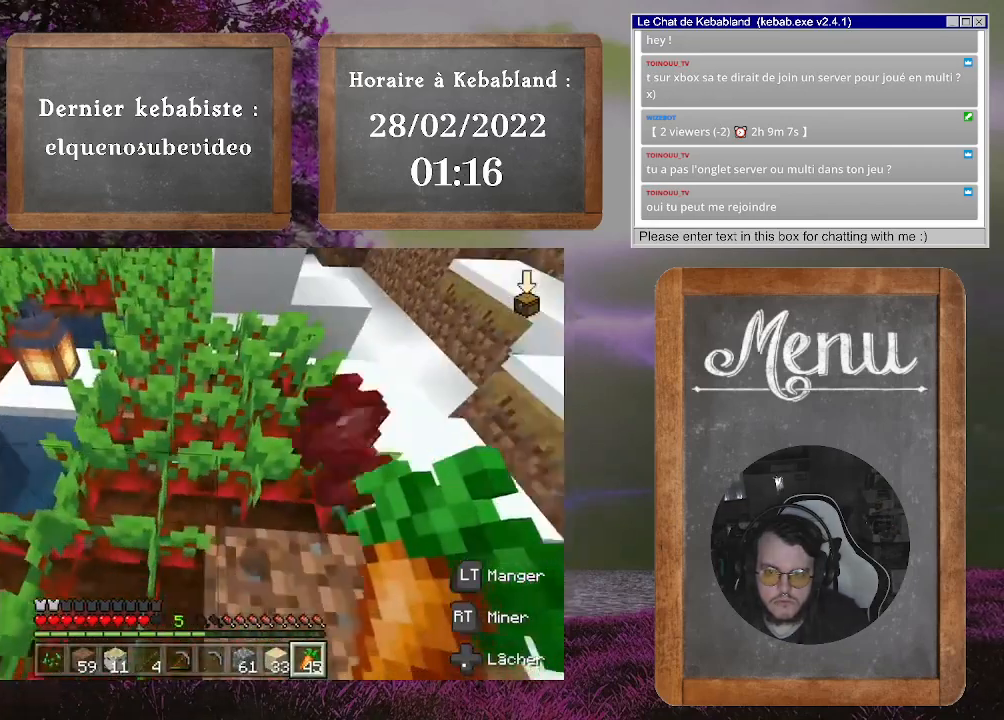
{"buttons": [], "left_stick": "center", "right_stick": "center", "events": [[33, "left_stick", "center"]]}
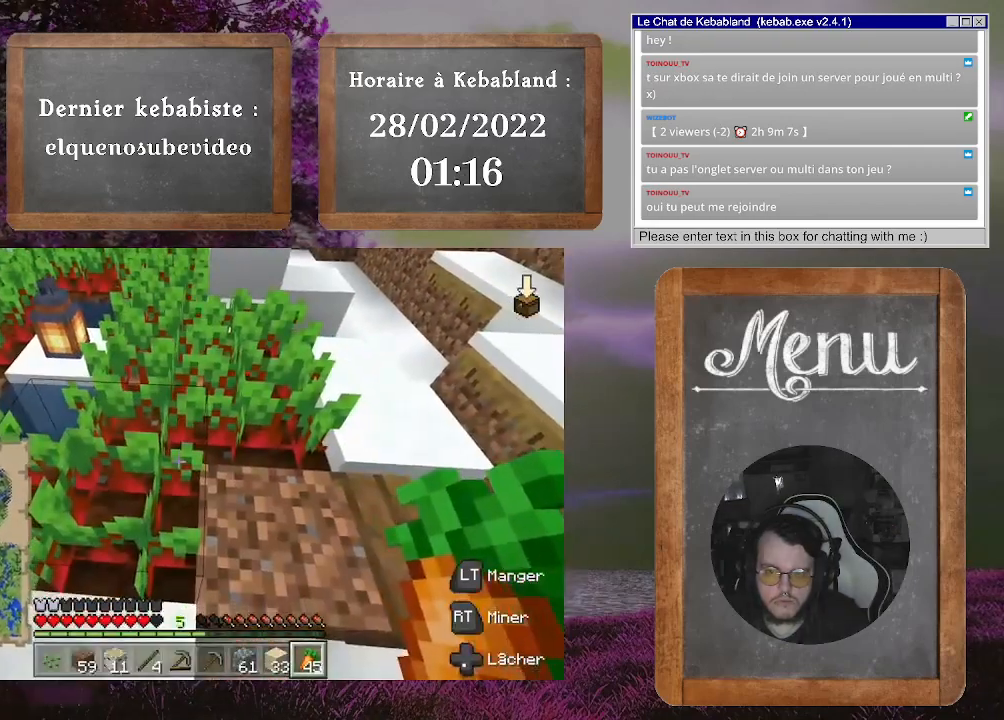
{"buttons": [], "left_stick": "center", "right_stick": "center", "events": []}
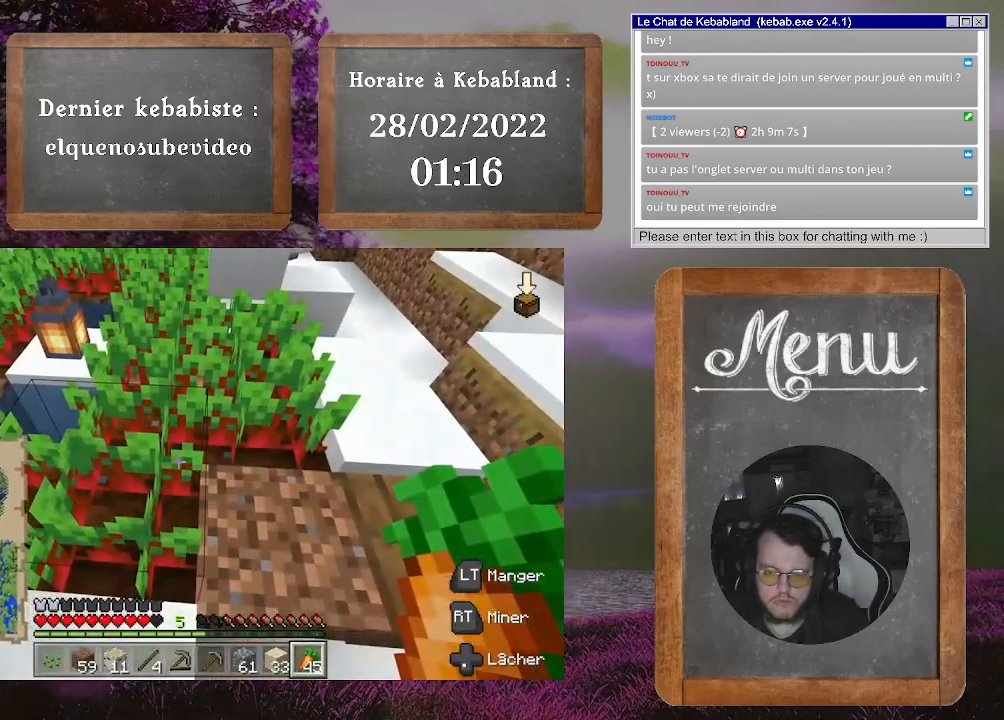
{"buttons": [], "left_stick": "center", "right_stick": "center", "events": []}
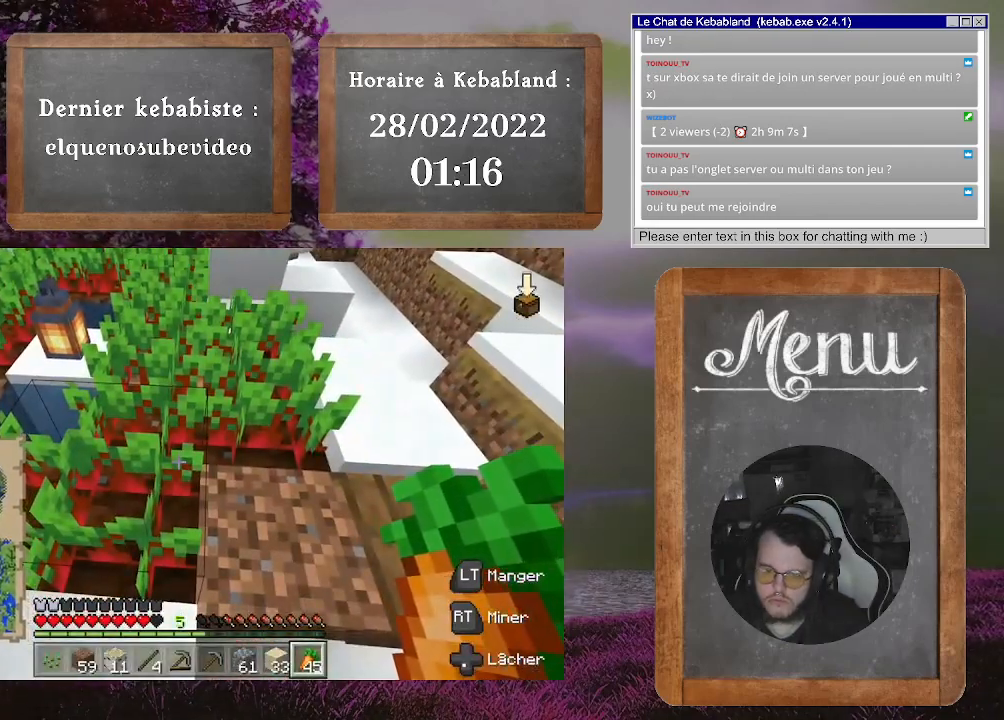
{"buttons": [], "left_stick": "down-right", "right_stick": "center", "events": [[300, "Y", "down"], [433, "Y", "up"], [500, "left_stick", "down-right"]]}
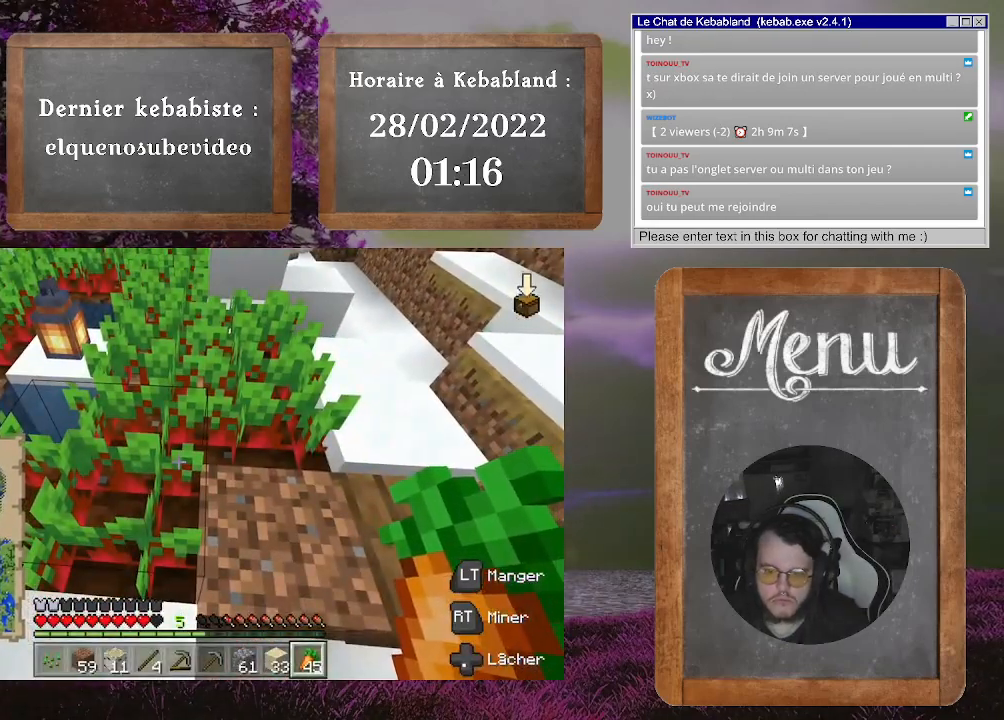
{"buttons": [], "left_stick": "down-right", "right_stick": "center", "events": []}
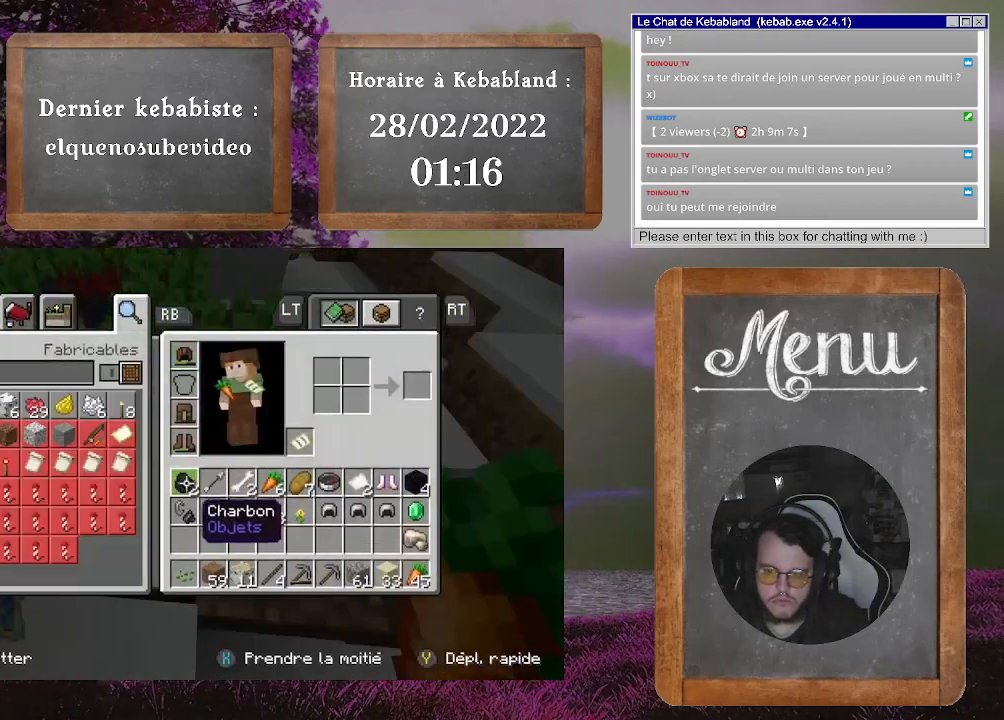
{"buttons": [], "left_stick": "center", "right_stick": "center", "events": [[300, "left_stick", "center"]]}
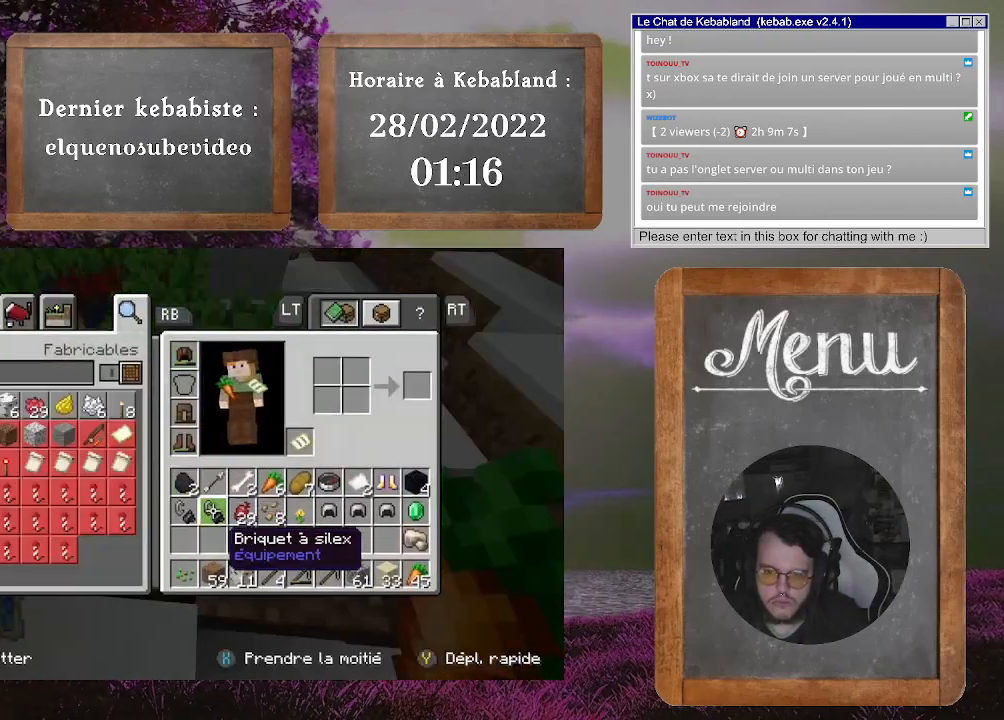
{"buttons": [], "left_stick": "center", "right_stick": "center", "events": [[67, "left_stick", "right"], [400, "left_stick", "center"]]}
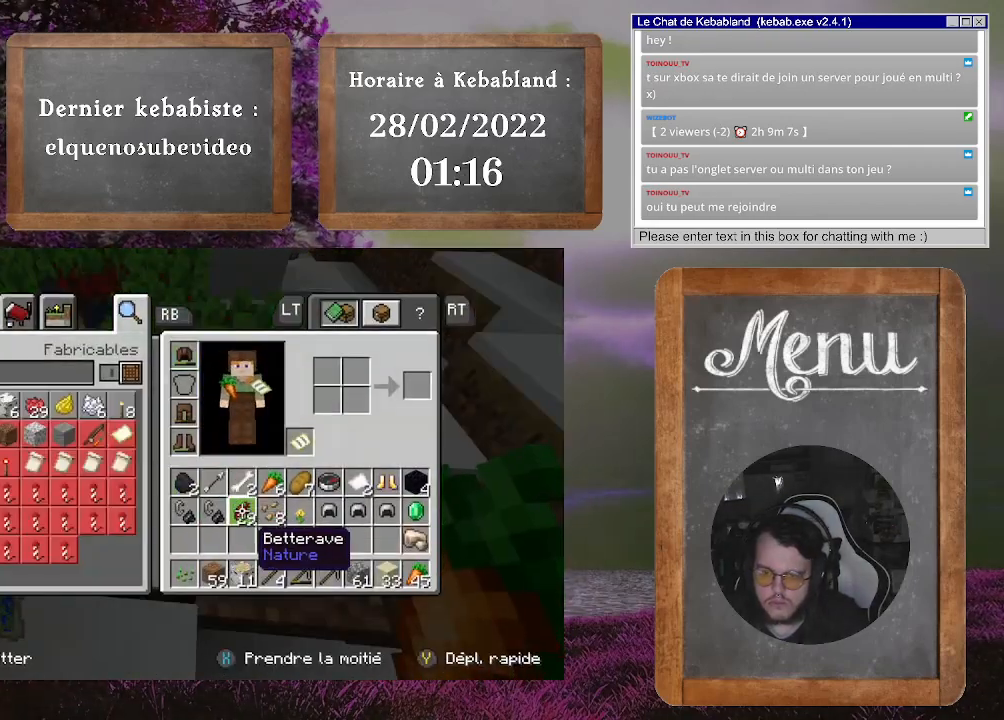
{"buttons": [], "left_stick": "center", "right_stick": "center", "events": [[133, "left_stick", "right"], [433, "left_stick", "center"]]}
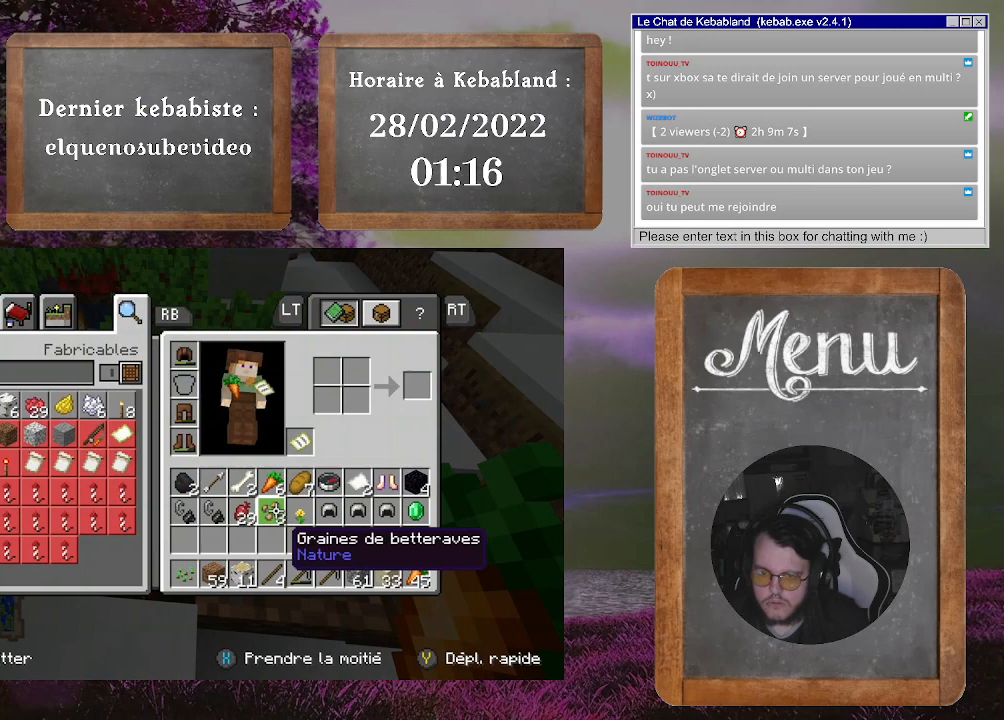
{"buttons": [], "left_stick": "down-right", "right_stick": "center", "events": [[67, "A", "down"], [167, "A", "up"], [167, "left_stick", "down-right"]]}
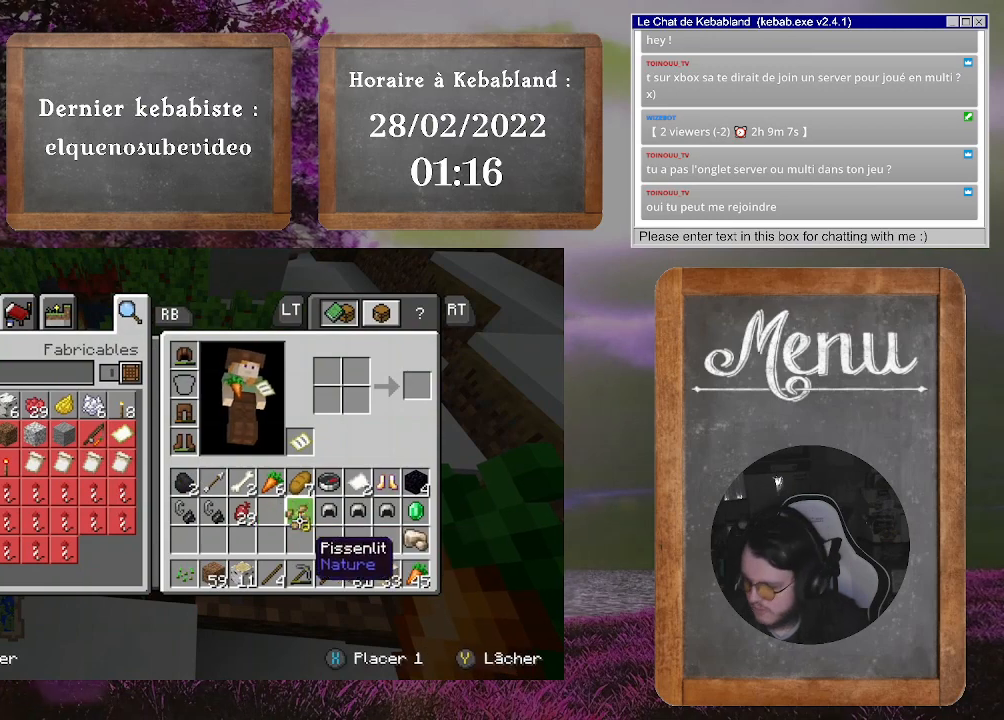
{"buttons": [], "left_stick": "center", "right_stick": "center", "events": [[233, "left_stick", "center"]]}
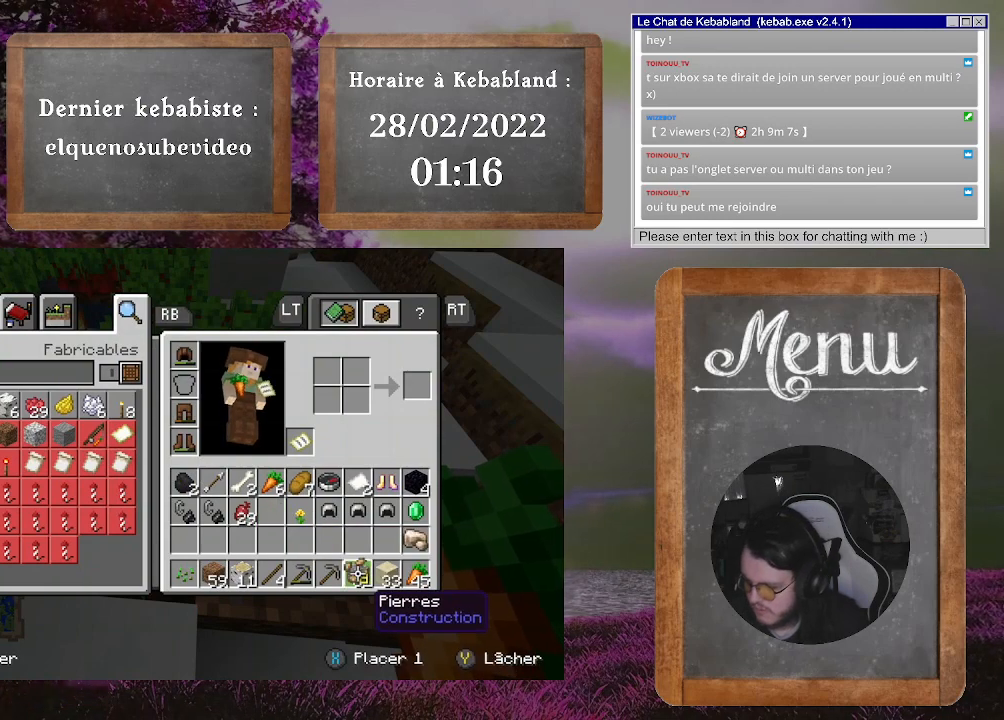
{"buttons": [], "left_stick": "center", "right_stick": "center", "events": []}
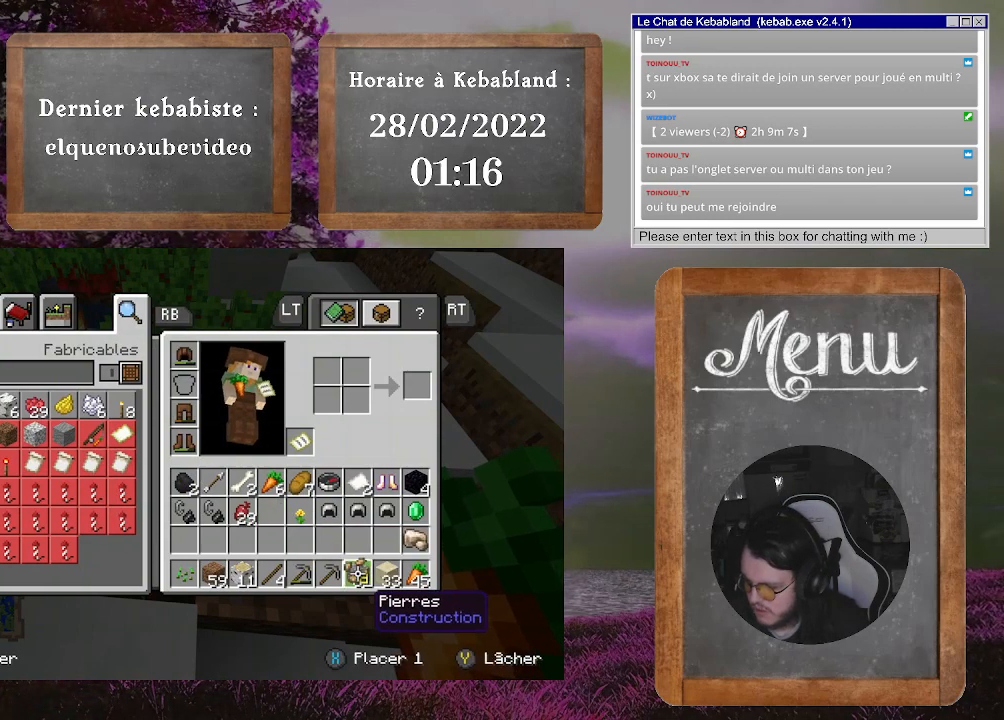
{"buttons": [], "left_stick": "center", "right_stick": "center", "events": []}
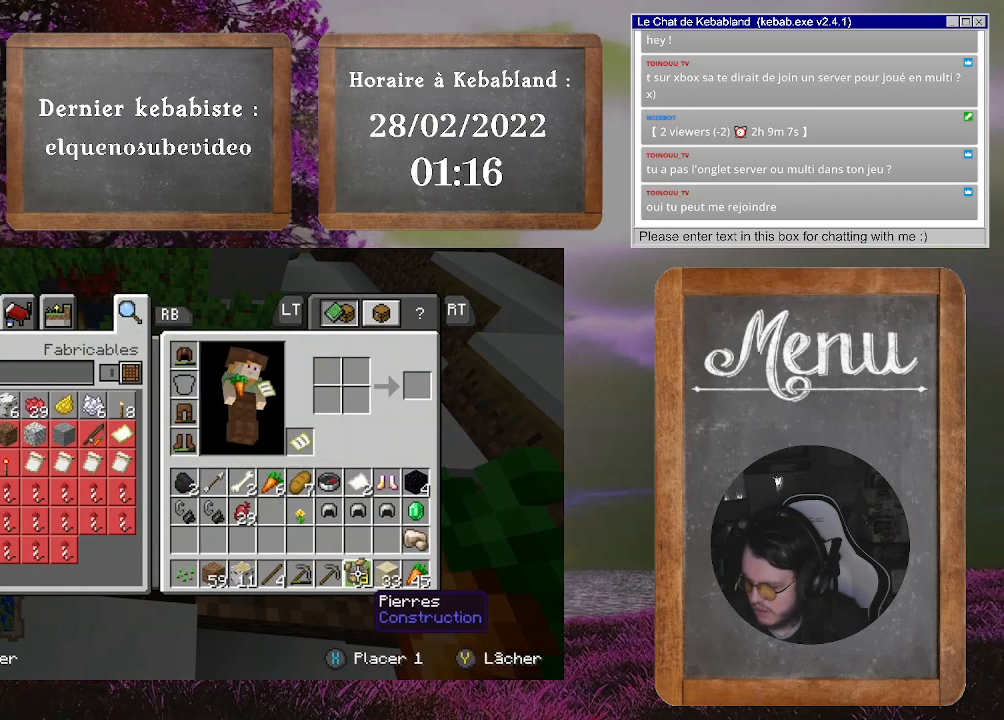
{"buttons": [], "left_stick": "center", "right_stick": "center", "events": []}
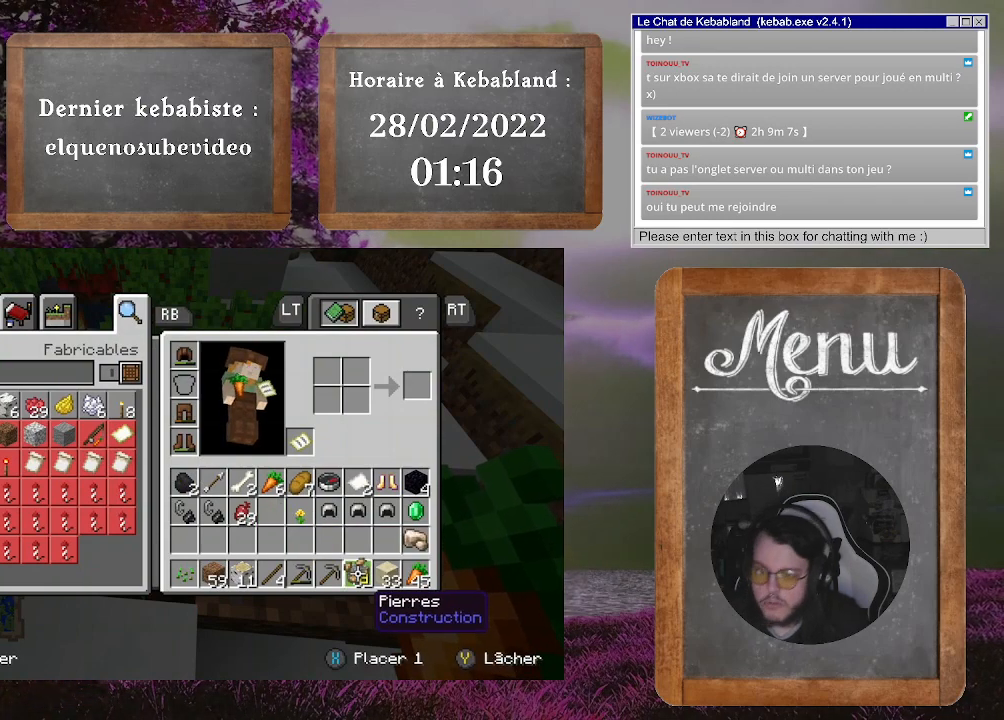
{"buttons": [], "left_stick": "center", "right_stick": "center", "events": [[67, "left_stick", "right"], [433, "left_stick", "center"]]}
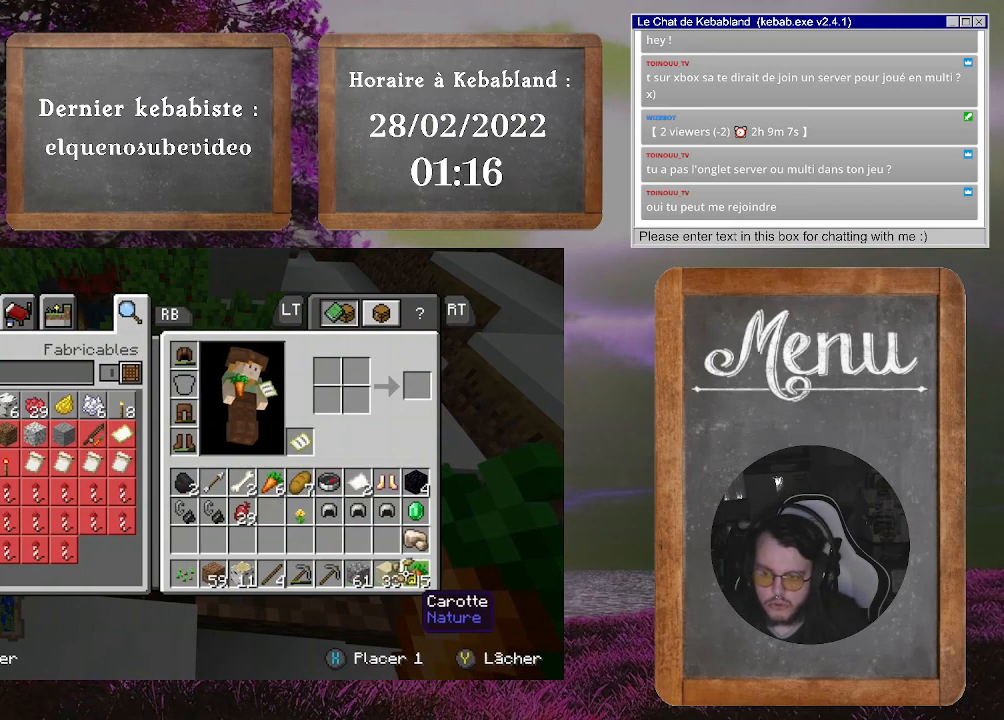
{"buttons": [], "left_stick": "center", "right_stick": "center", "events": []}
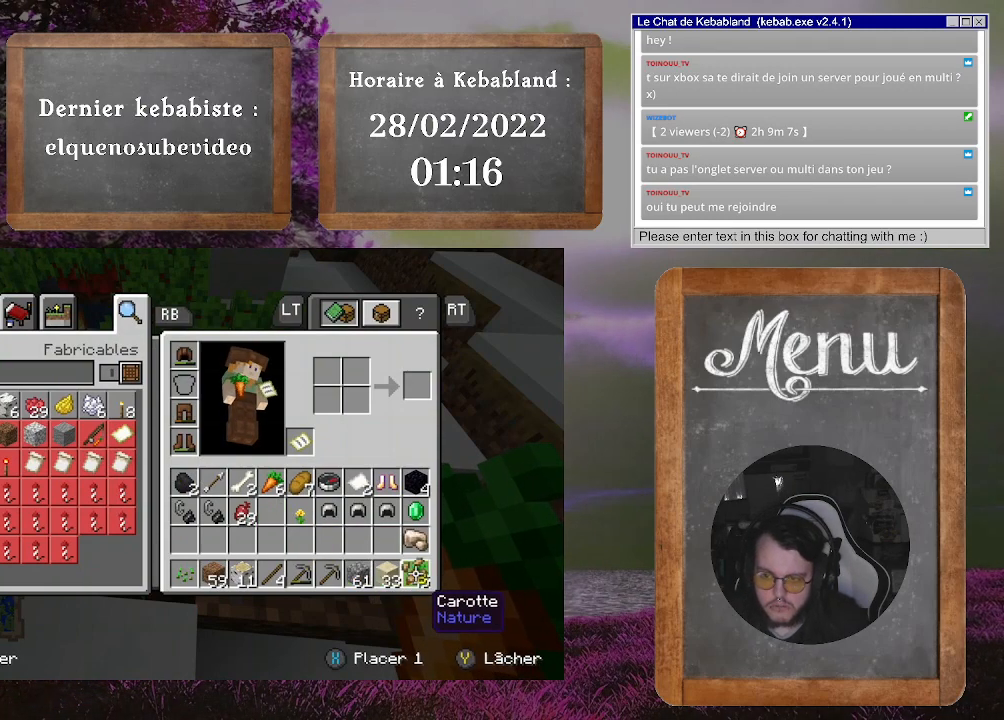
{"buttons": [], "left_stick": "center", "right_stick": "center", "events": []}
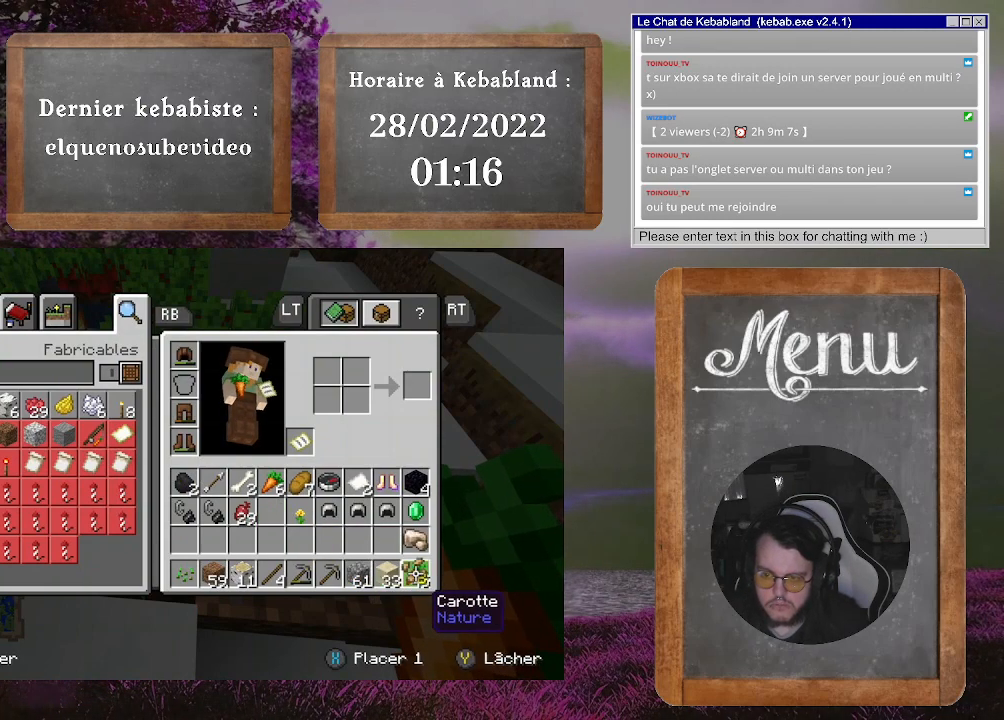
{"buttons": [], "left_stick": "center", "right_stick": "center", "events": []}
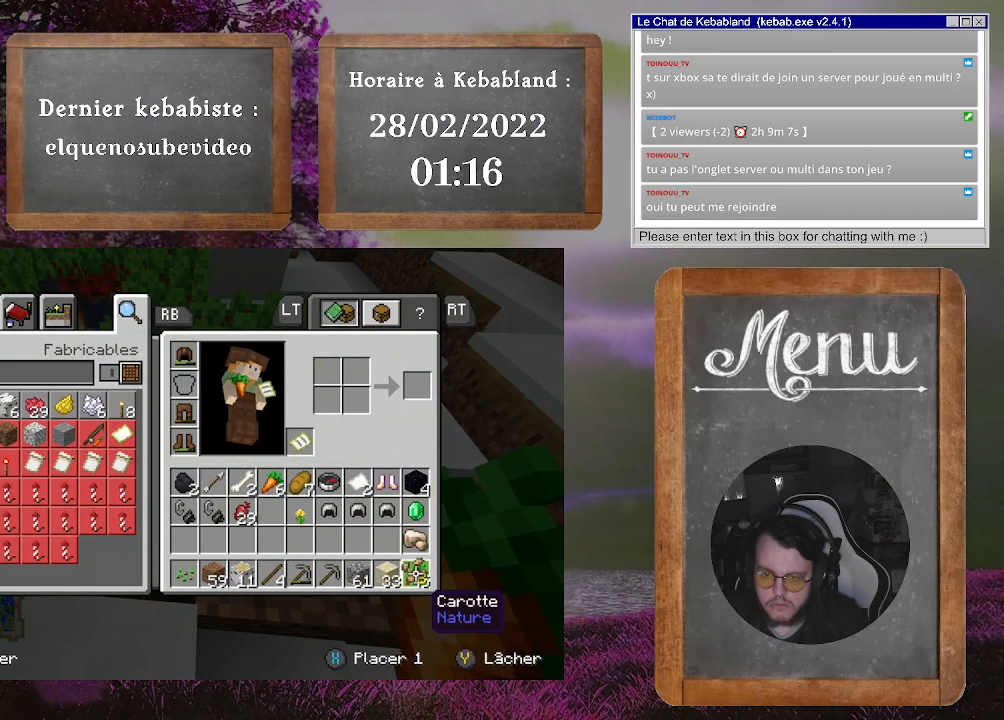
{"buttons": ["A"], "left_stick": "center", "right_stick": "center", "events": [[433, "A", "down"]]}
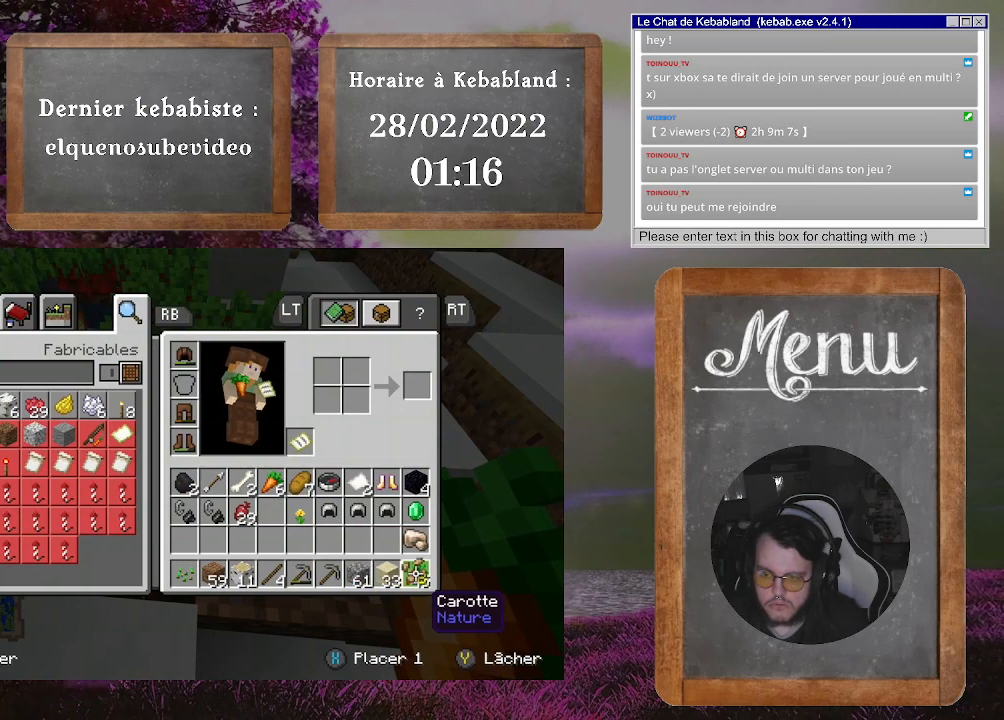
{"buttons": [], "left_stick": "up-left", "right_stick": "center", "events": [[33, "A", "up"], [67, "left_stick", "up-left"]]}
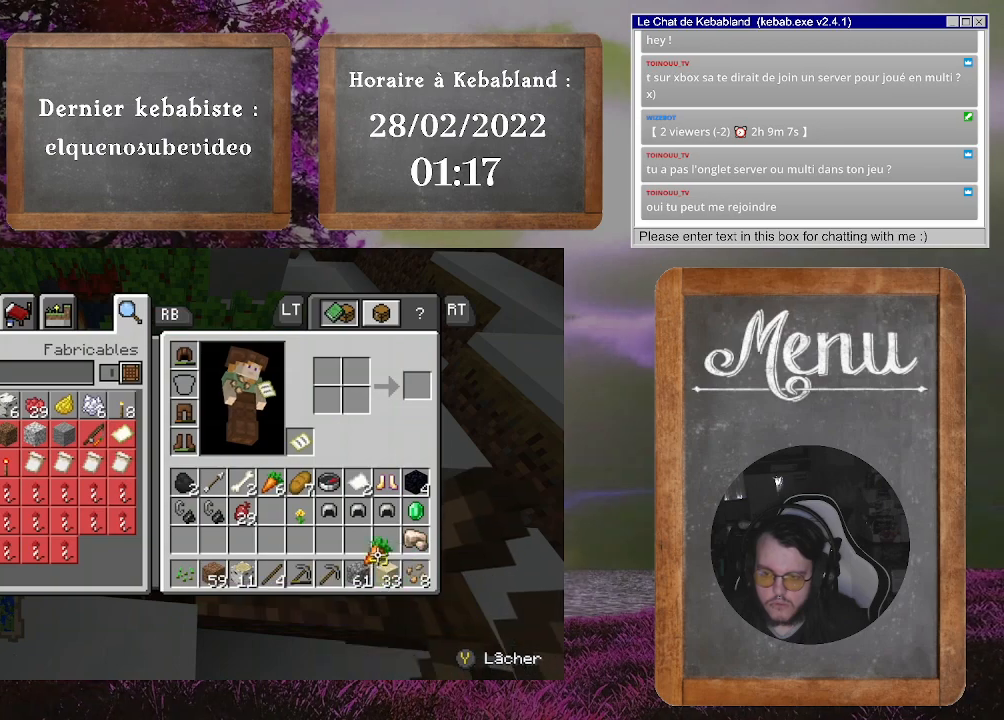
{"buttons": [], "left_stick": "center", "right_stick": "center", "events": [[300, "left_stick", "up"], [400, "left_stick", "center"]]}
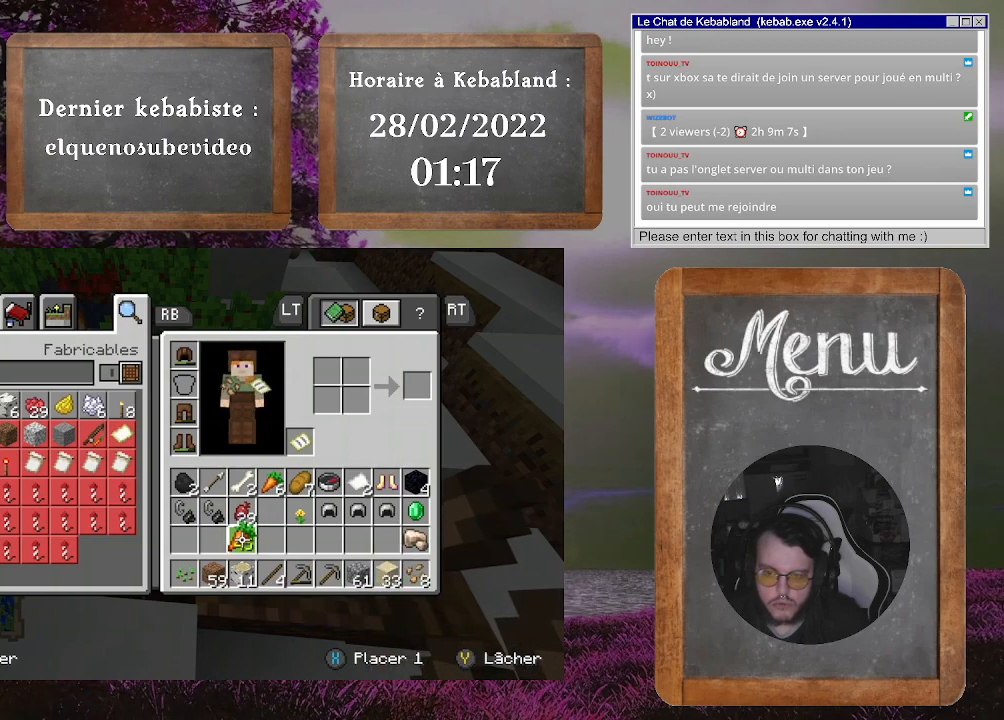
{"buttons": [], "left_stick": "up-right", "right_stick": "center", "events": [[100, "left_stick", "up-right"]]}
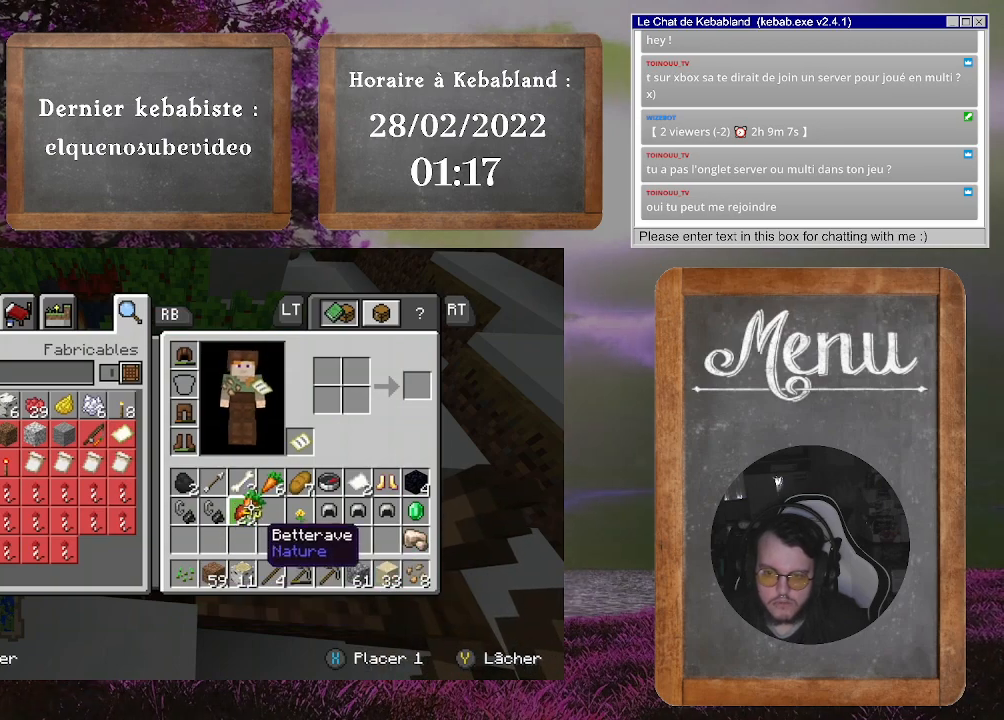
{"buttons": [], "left_stick": "right", "right_stick": "center", "events": [[67, "left_stick", "center"], [500, "left_stick", "right"]]}
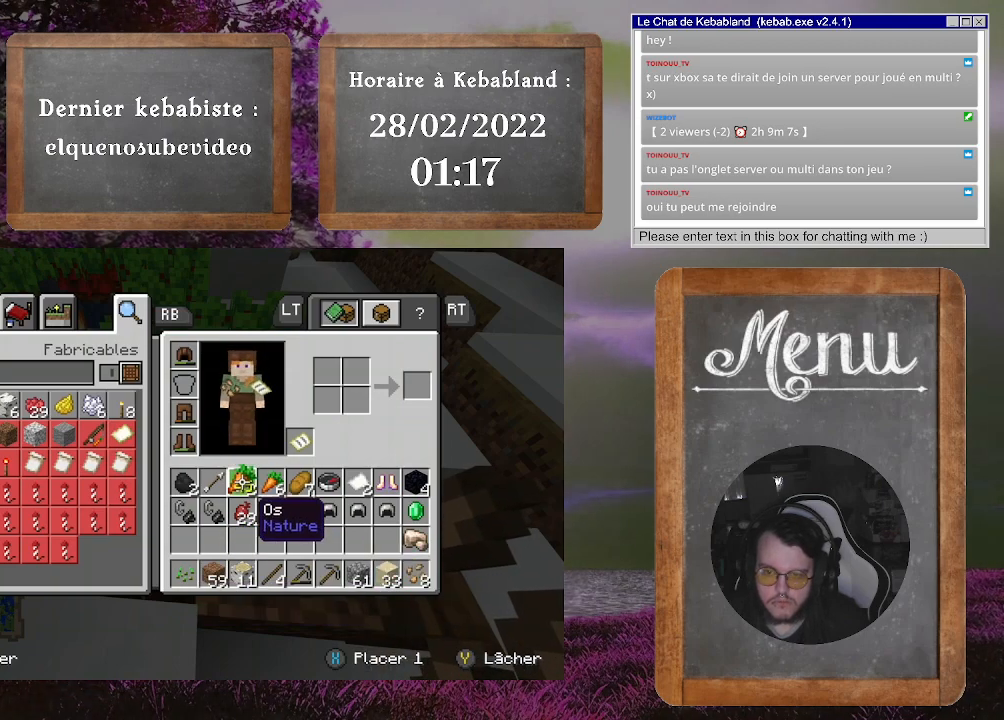
{"buttons": [], "left_stick": "center", "right_stick": "center", "events": [[267, "left_stick", "center"], [367, "A", "down"], [467, "A", "up"]]}
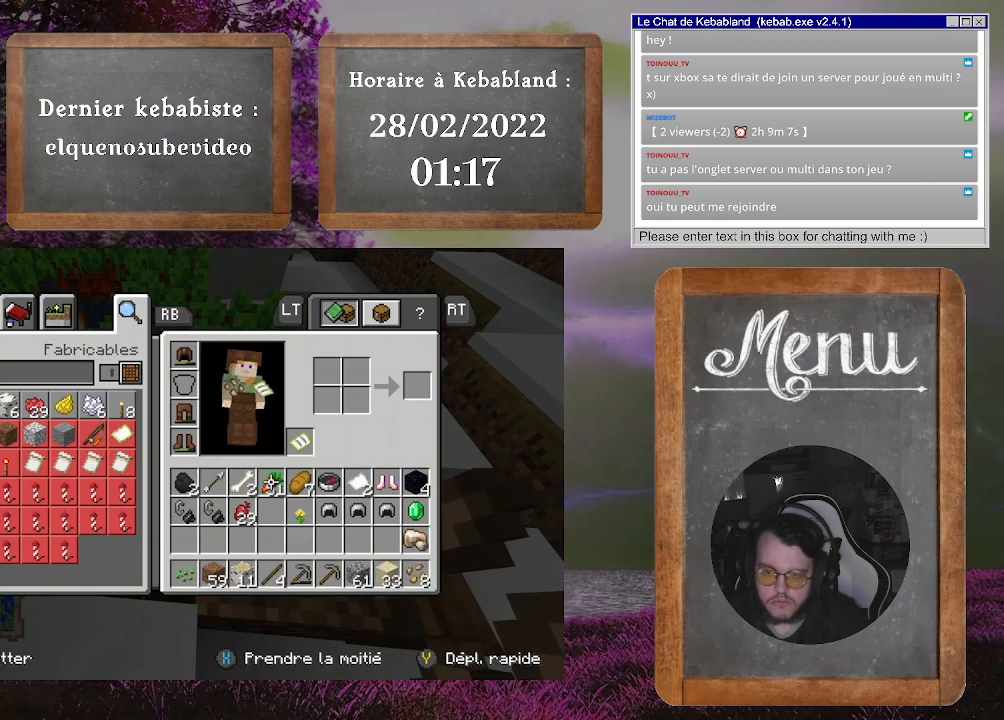
{"buttons": [], "left_stick": "center", "right_stick": "center", "events": [[333, "B", "down"], [433, "B", "up"]]}
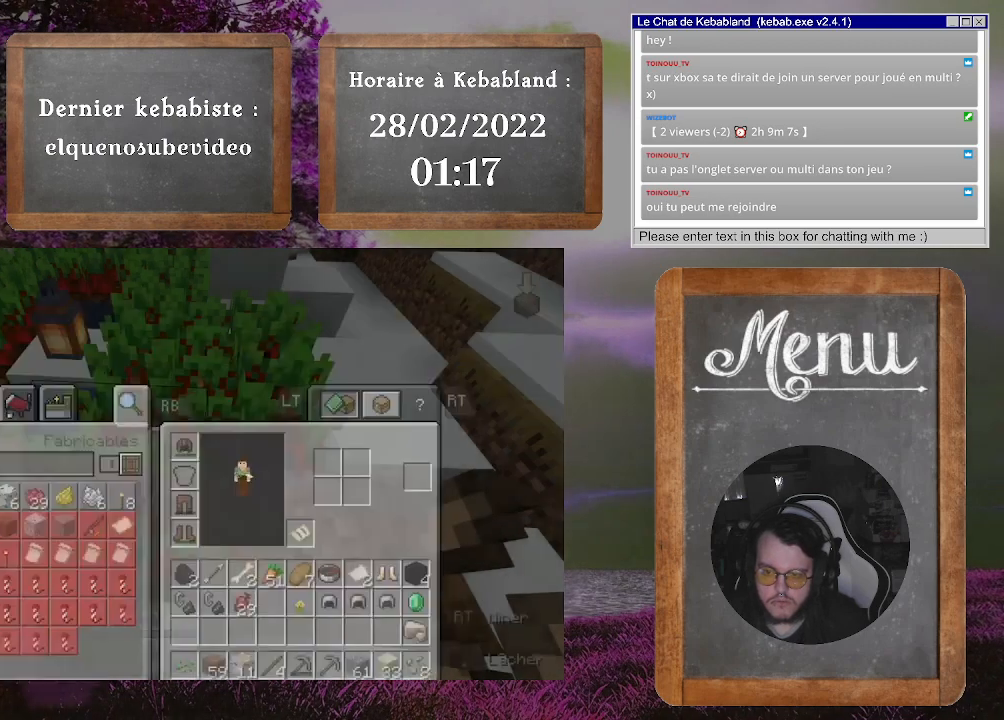
{"buttons": [], "left_stick": "center", "right_stick": "center", "events": []}
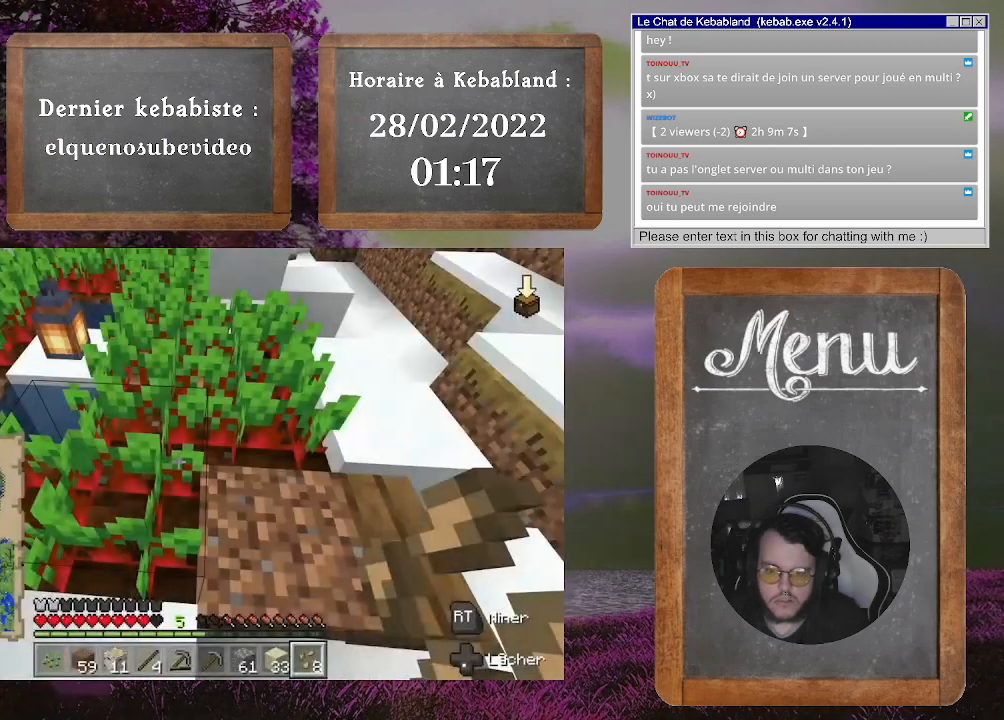
{"buttons": [], "left_stick": "center", "right_stick": "center", "events": [[133, "right_stick", "right"], [267, "right_stick", "center"]]}